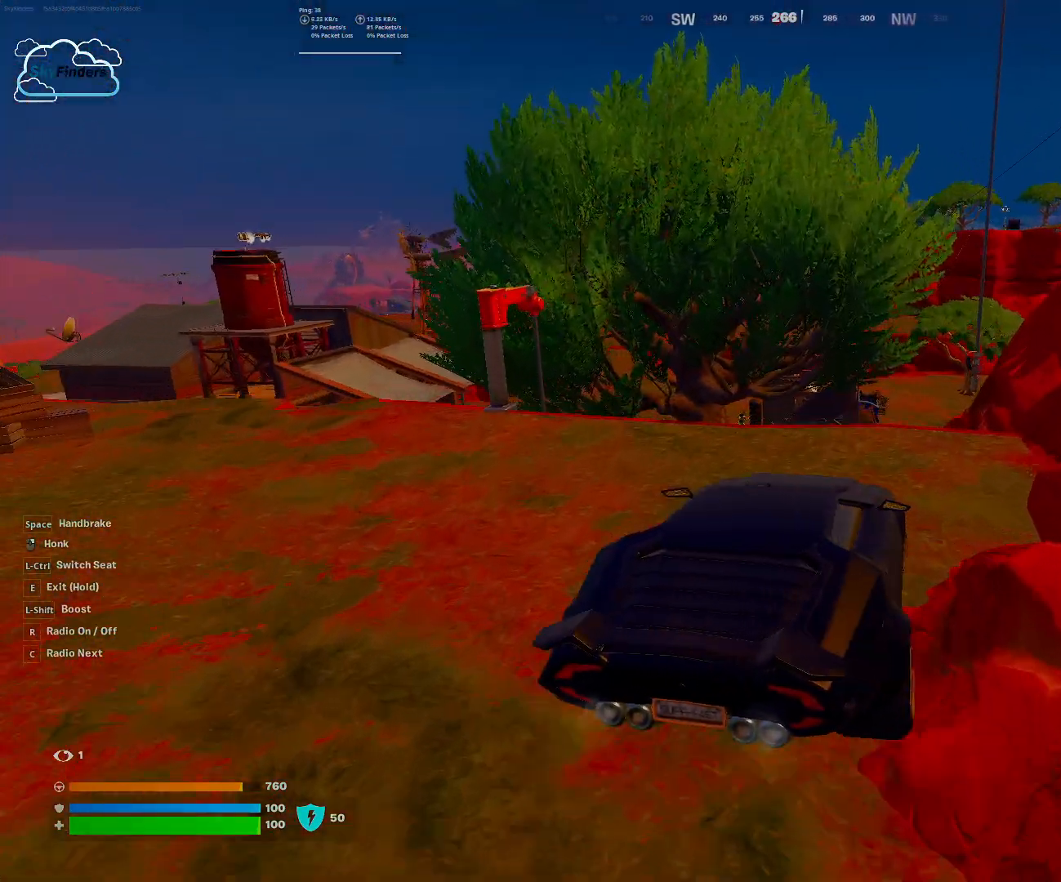
Gameplay with keyboard and mouse; each line is a JSON object with the keys and mouse buttons held at the frame after it. "events" lists presses ("down") and releases ("up") of "1", "2", "3", "4", "5", "a", "alt", "b", "c", "ctrl", "d", "e", "f", "g", "q", "r", "s", "shift", "space", "t", "tab", "tilde", "v", "w", "x", "z", "mouse_left", "mouse_wheel", "mouse_right", "mouse_mb4" and "mouse_mb5" between this image and that frame as [ms after this image, input, new state], when the widget could be followed in between. "mouse_left", "mouse_wheel", "mouse_right", "mouse_mb4", "mouse_mb5" = the "left", "wheel", "right", "mb4", "mb5" buttons of the "mouse" list. No other keys are recorded. "wheel" means that the mouse wheel is clicked or scrolled. Mouse movement is not recorded.
{"keys": ["shift", "w"], "mouse": [], "events": [[300, "shift", "down"]]}
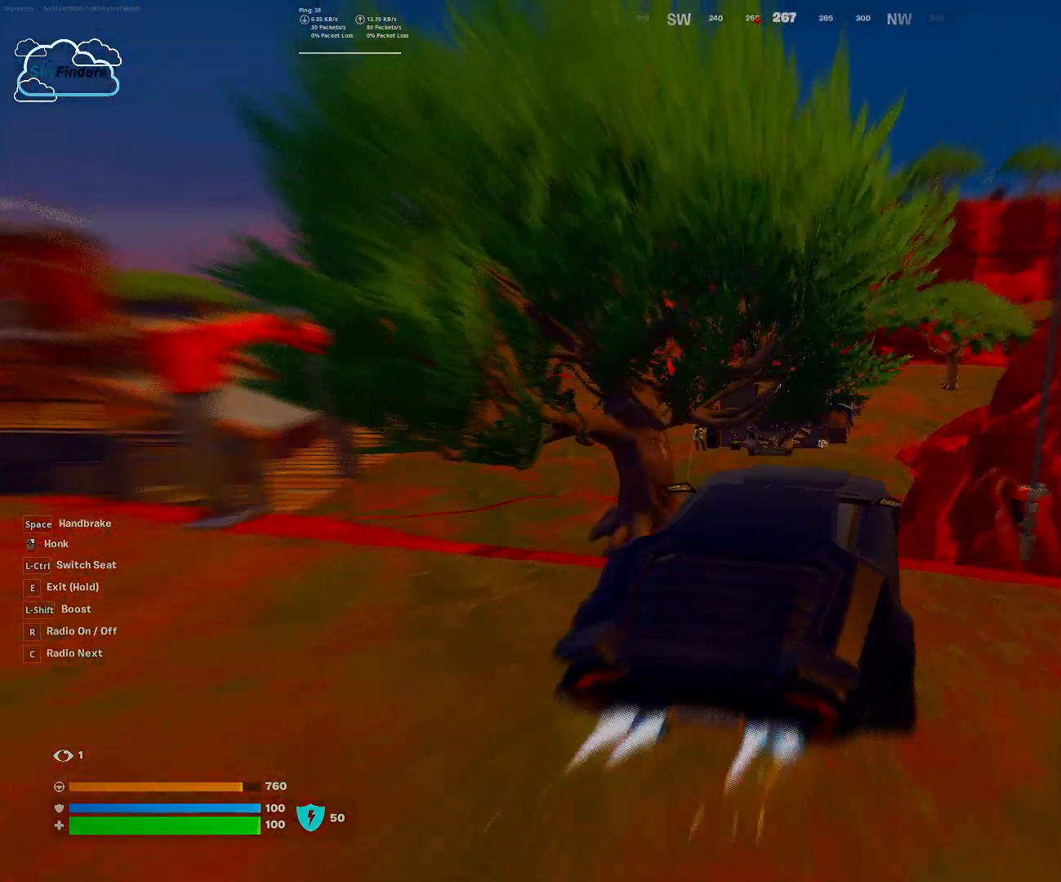
{"keys": [], "mouse": [], "events": [[267, "shift", "up"], [400, "w", "up"]]}
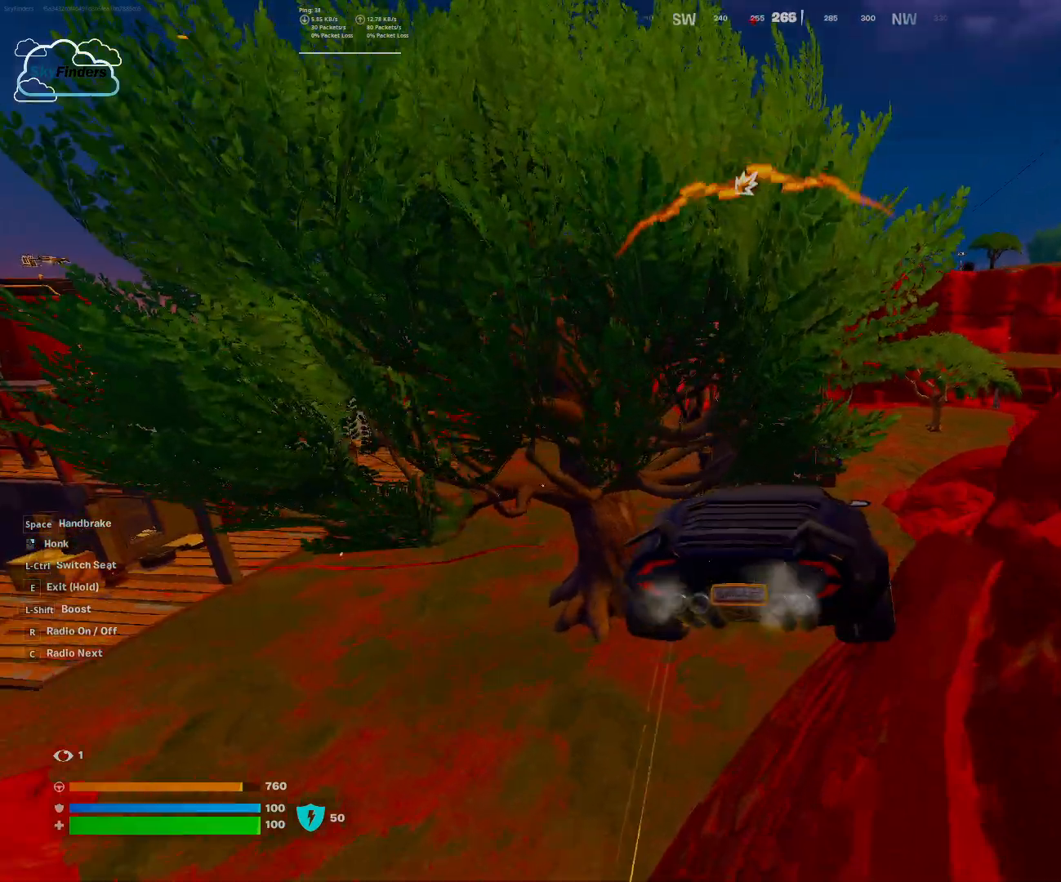
{"keys": [], "mouse": [], "events": []}
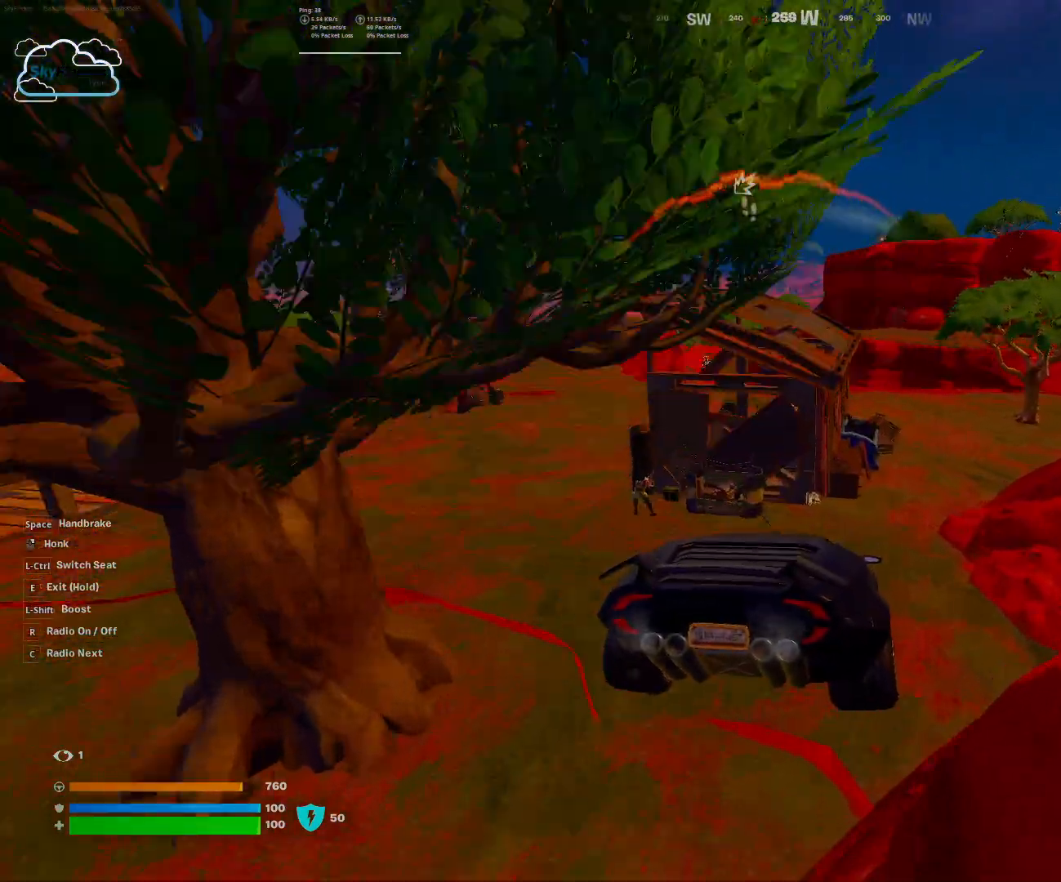
{"keys": ["e"], "mouse": [], "events": [[133, "e", "down"]]}
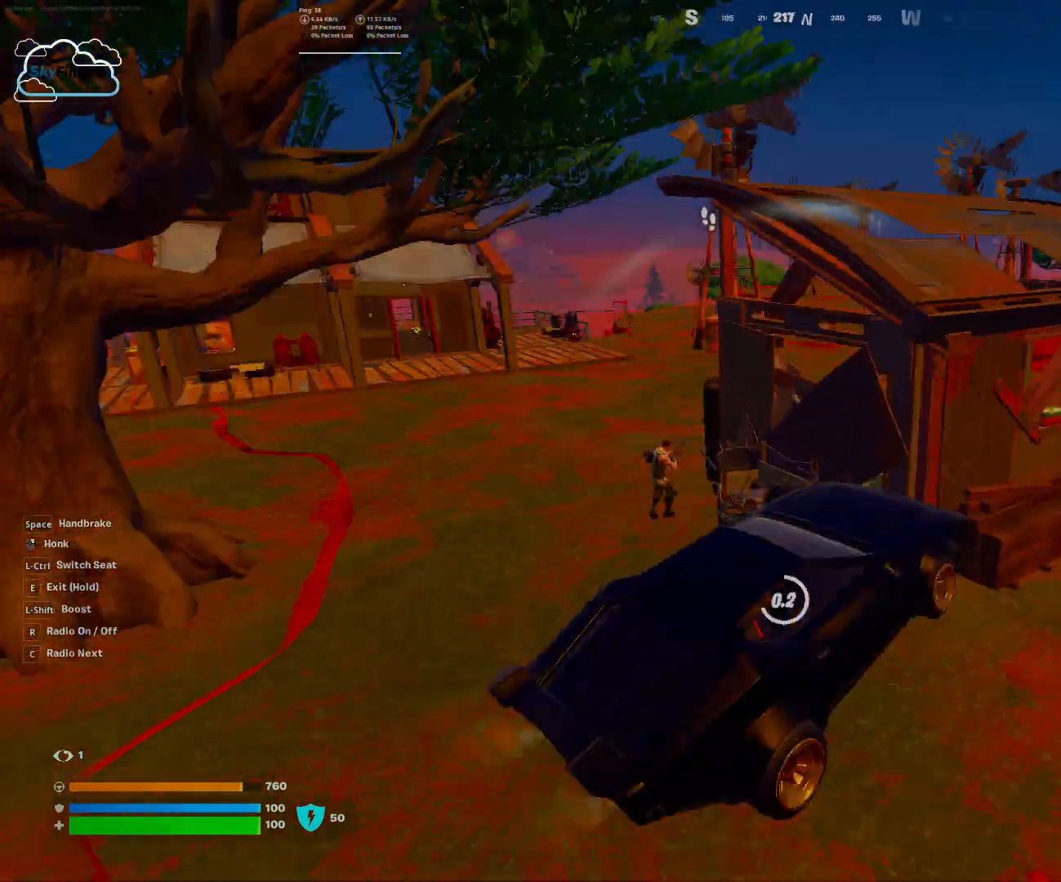
{"keys": ["w"], "mouse": [], "events": [[33, "w", "down"], [333, "e", "up"]]}
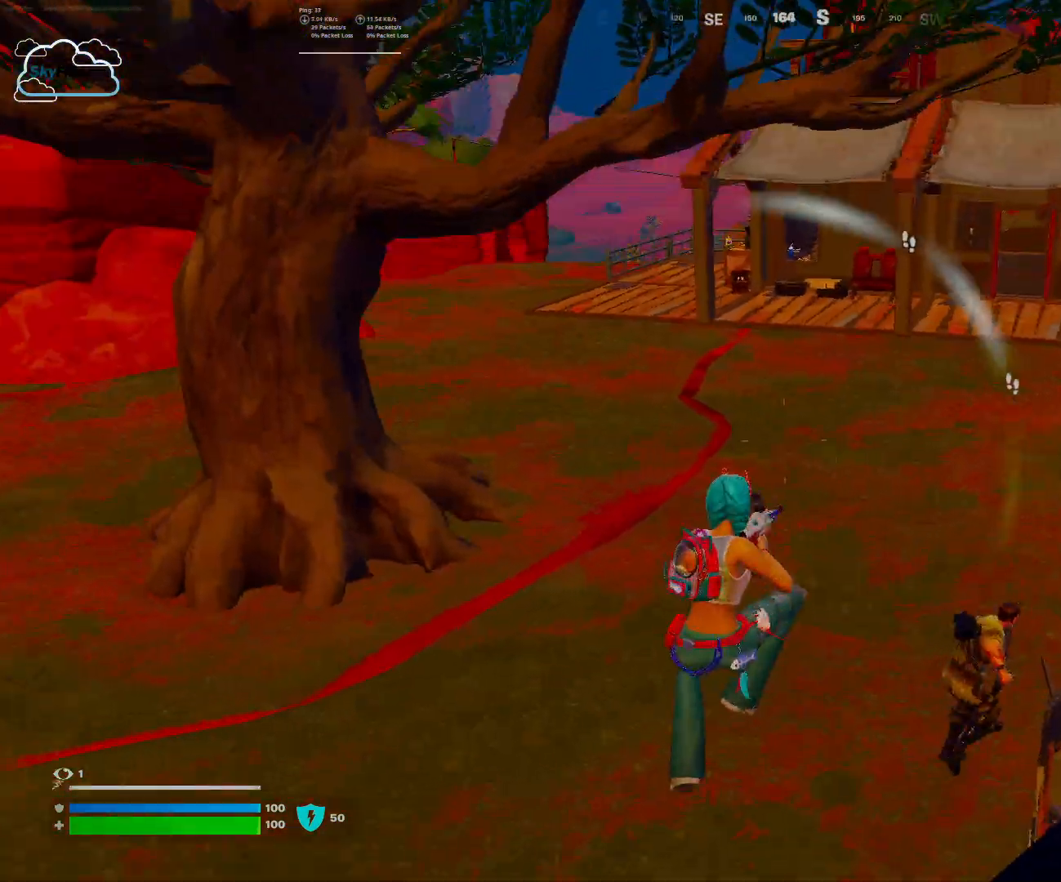
{"keys": ["w"], "mouse": ["left"], "events": [[33, "1", "down"], [167, "1", "up"], [400, "mouse_left", "down"]]}
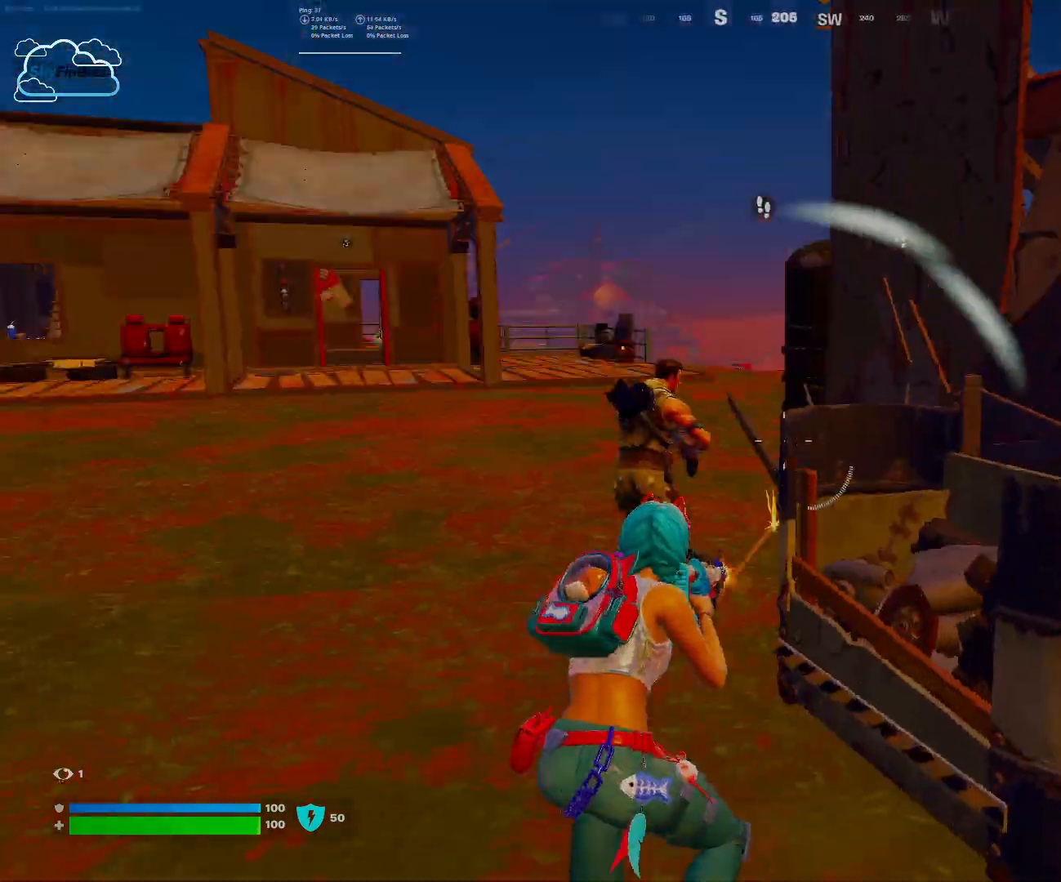
{"keys": ["w"], "mouse": ["left"], "events": []}
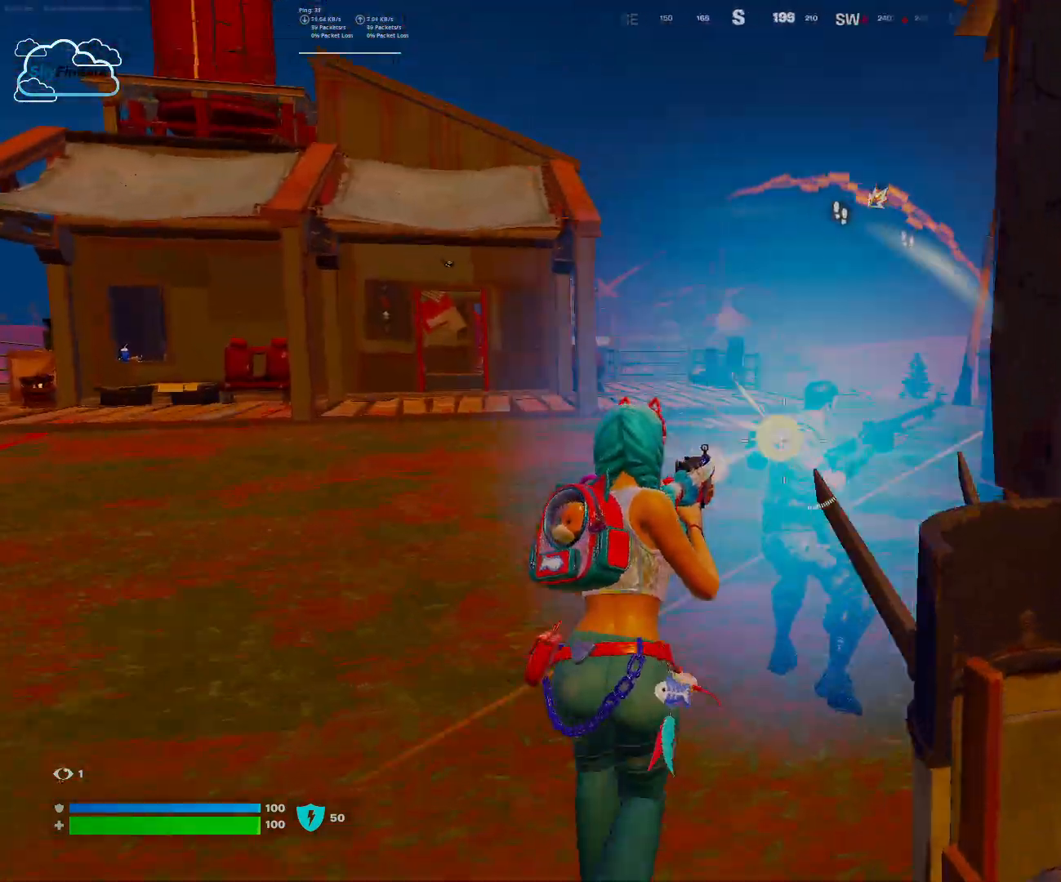
{"keys": ["s"], "mouse": ["left"], "events": [[267, "w", "up"], [433, "s", "down"]]}
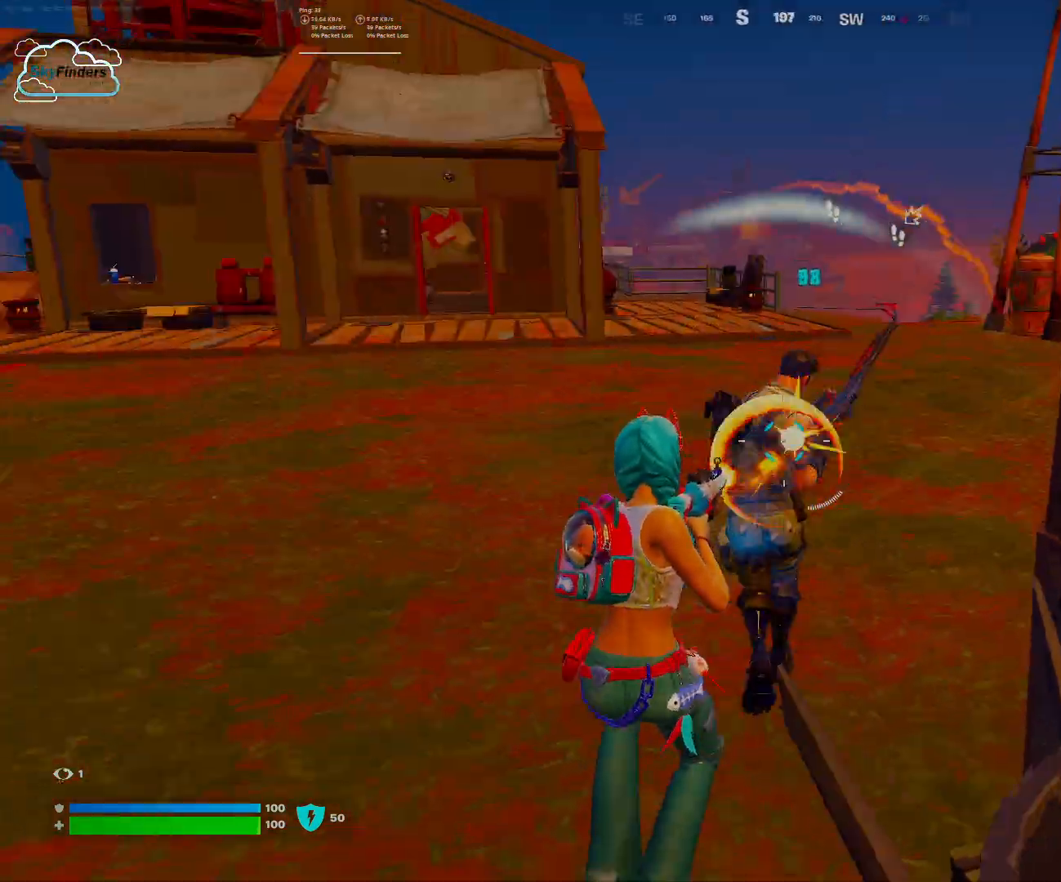
{"keys": ["s"], "mouse": ["left"], "events": []}
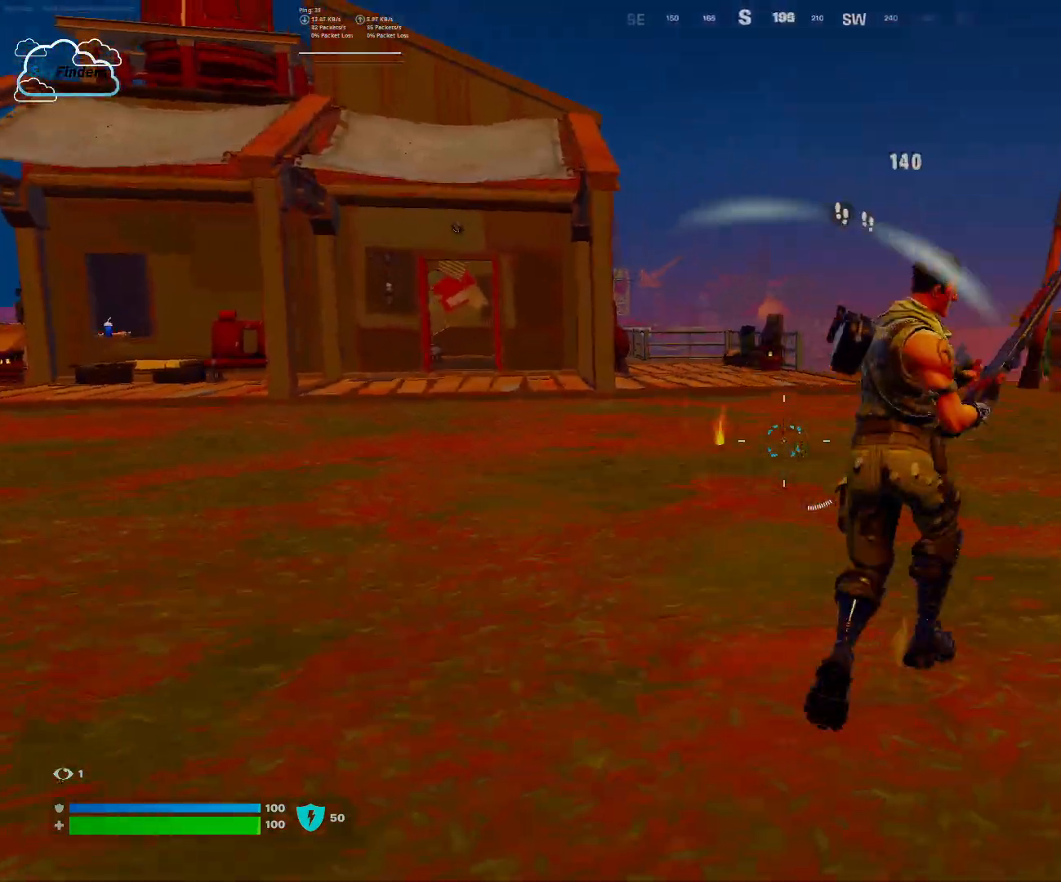
{"keys": ["2", "w"], "mouse": [], "events": [[100, "s", "up"], [200, "w", "down"], [333, "mouse_left", "up"], [367, "2", "down"]]}
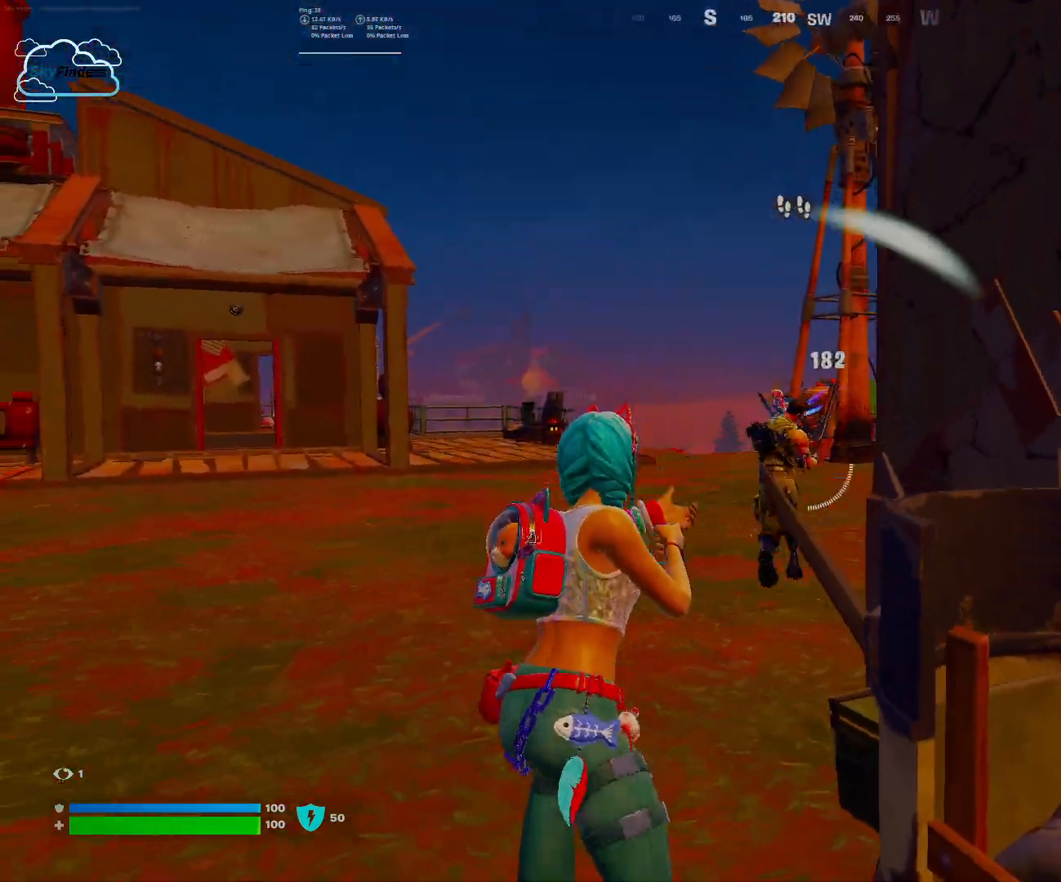
{"keys": [], "mouse": ["left"], "events": [[67, "2", "up"], [267, "mouse_left", "down"], [433, "w", "up"]]}
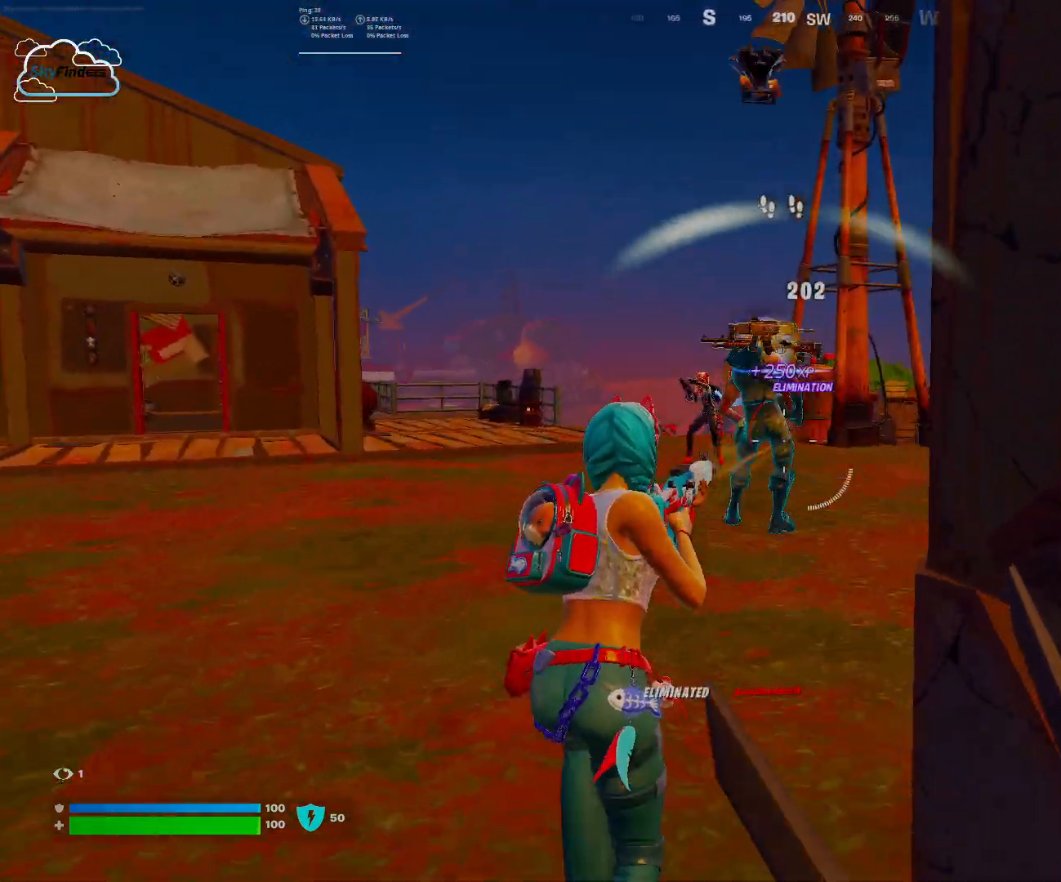
{"keys": ["w"], "mouse": ["left"], "events": [[167, "mouse_left", "up"], [167, "w", "down"], [467, "mouse_left", "down"]]}
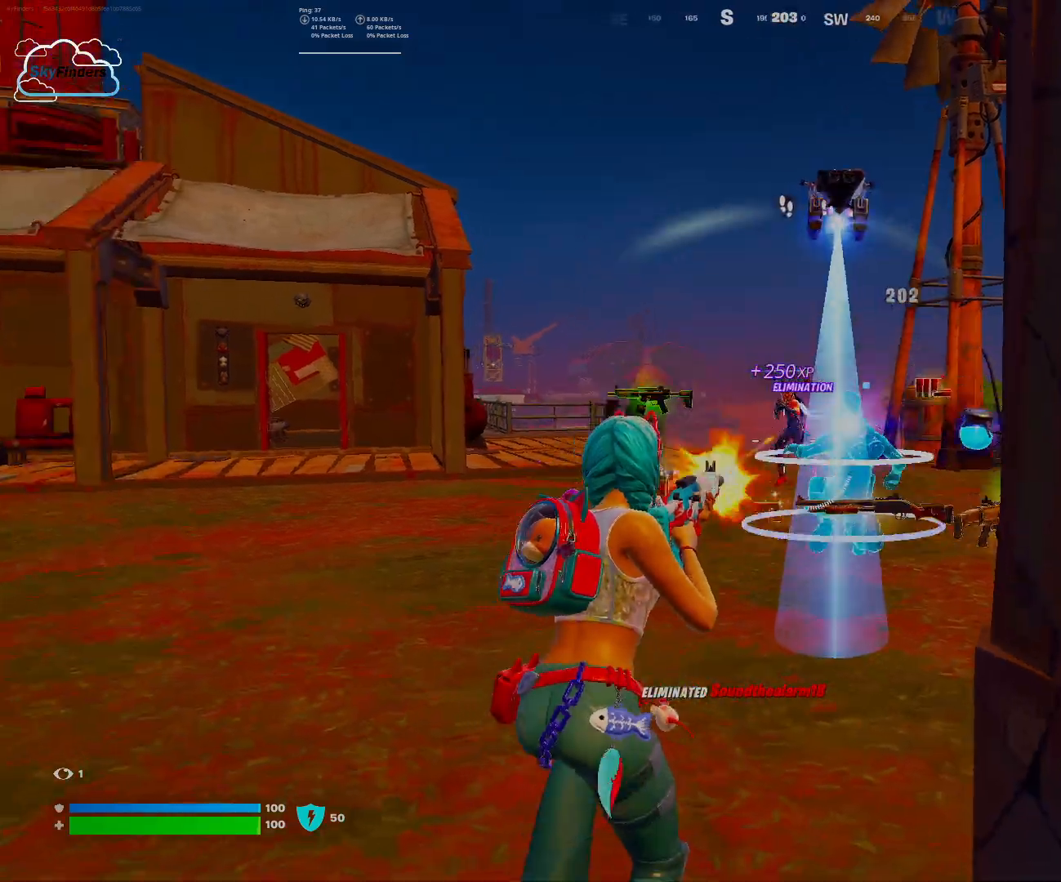
{"keys": ["w"], "mouse": ["left"], "events": []}
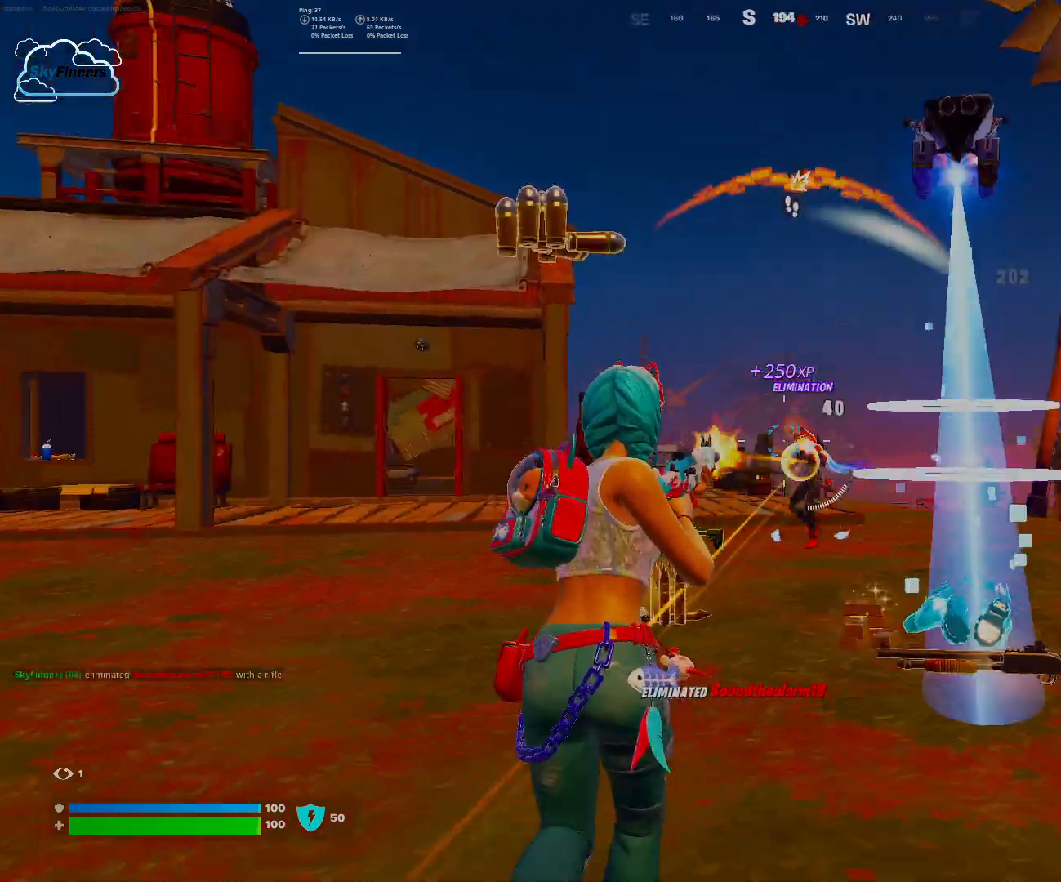
{"keys": ["w", "z"], "mouse": ["left"]}
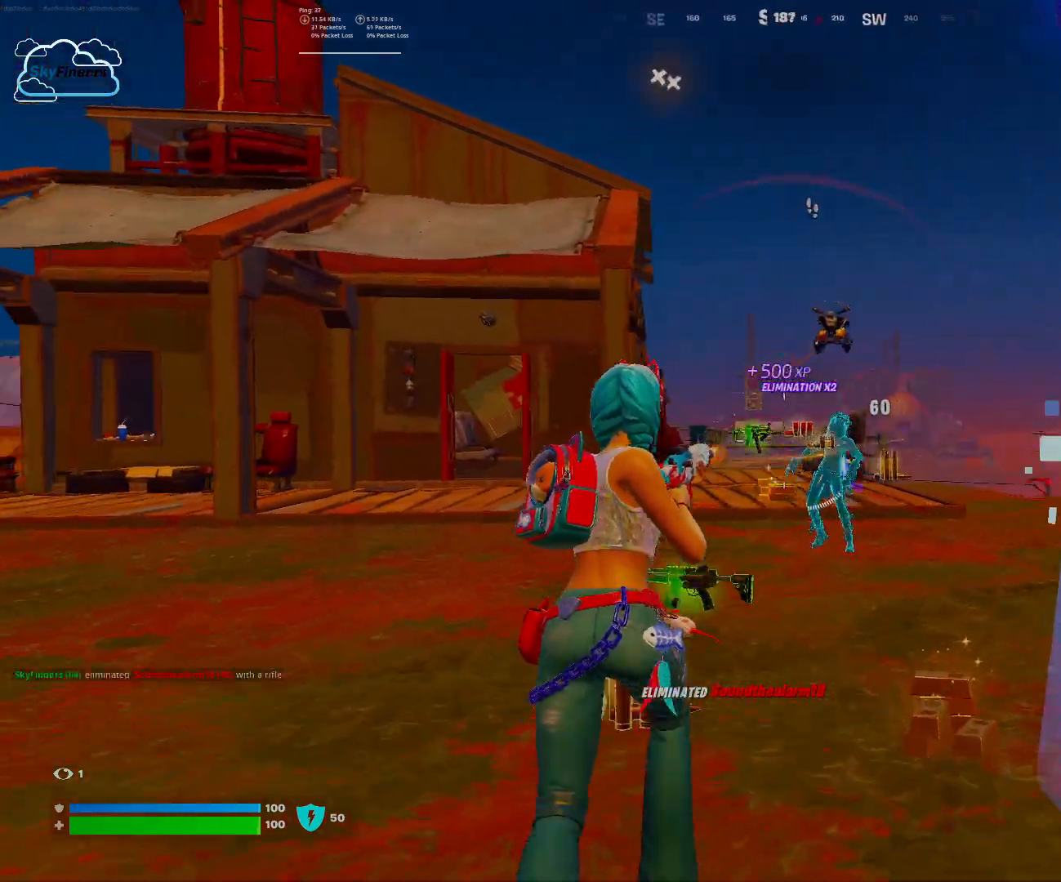
{"keys": ["w"], "mouse": []}
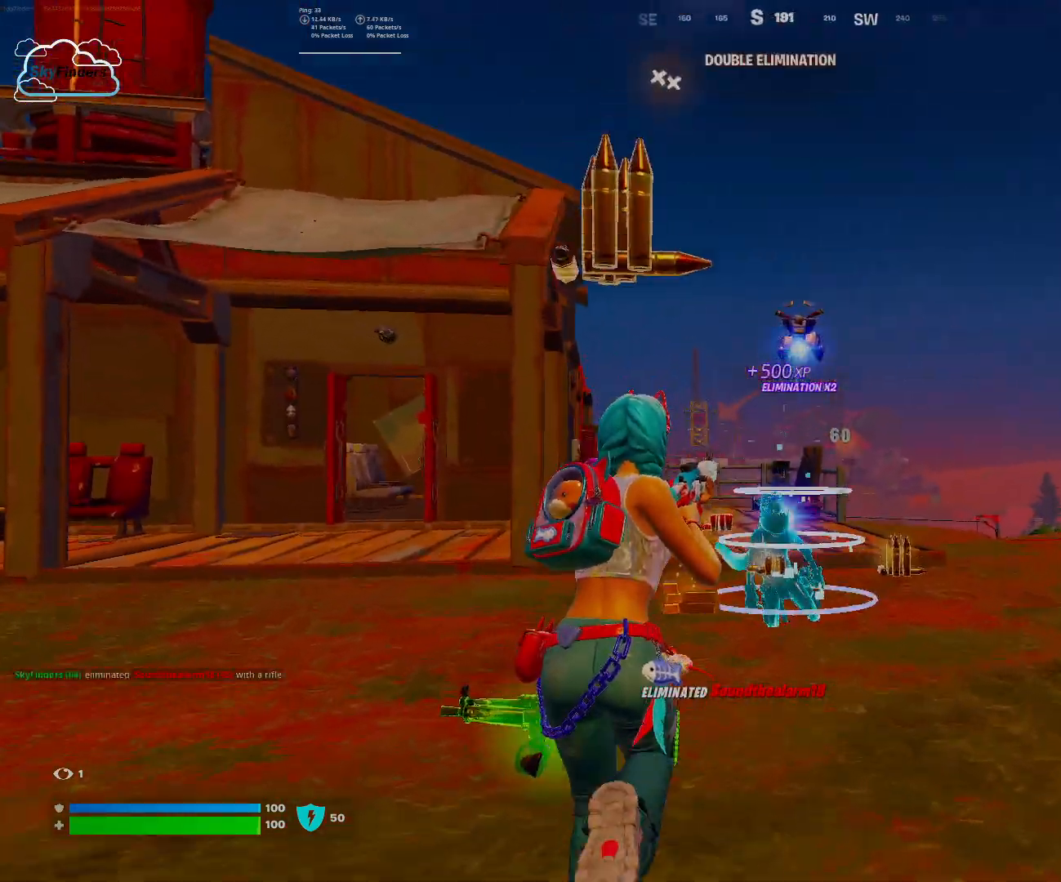
{"keys": ["w"], "mouse": [], "events": []}
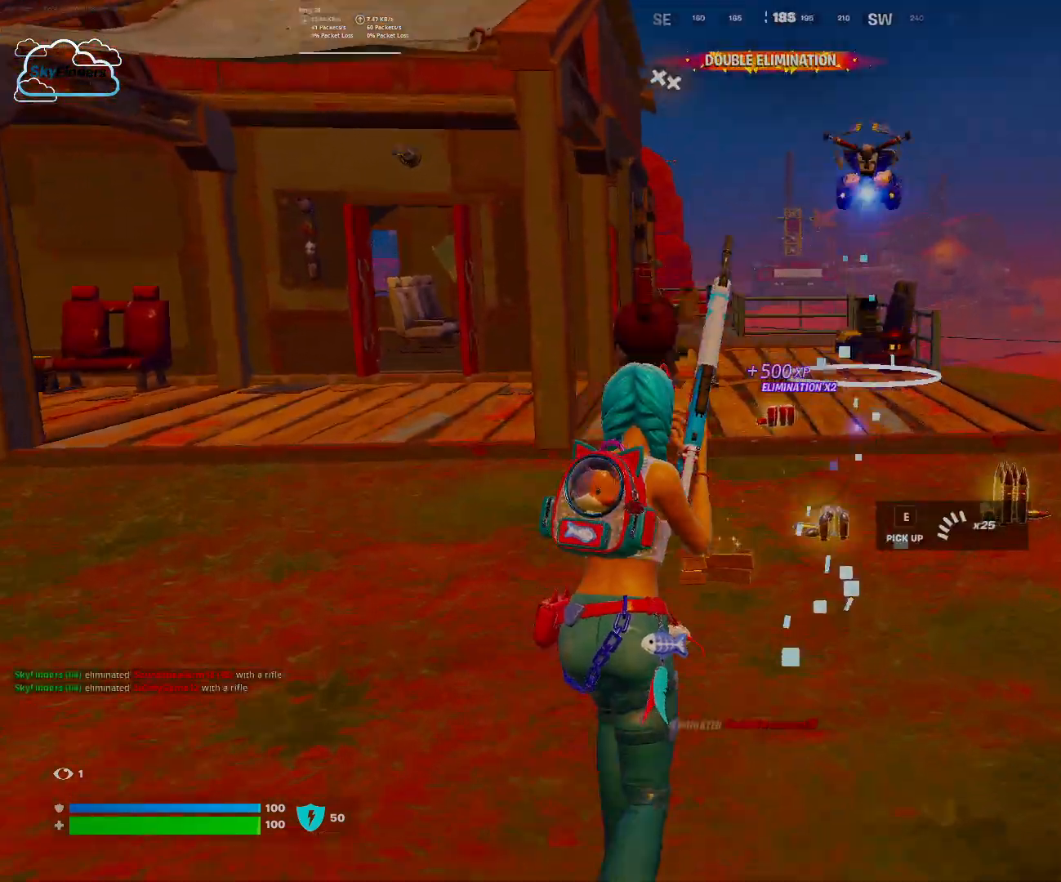
{"keys": ["w"], "mouse": [], "events": []}
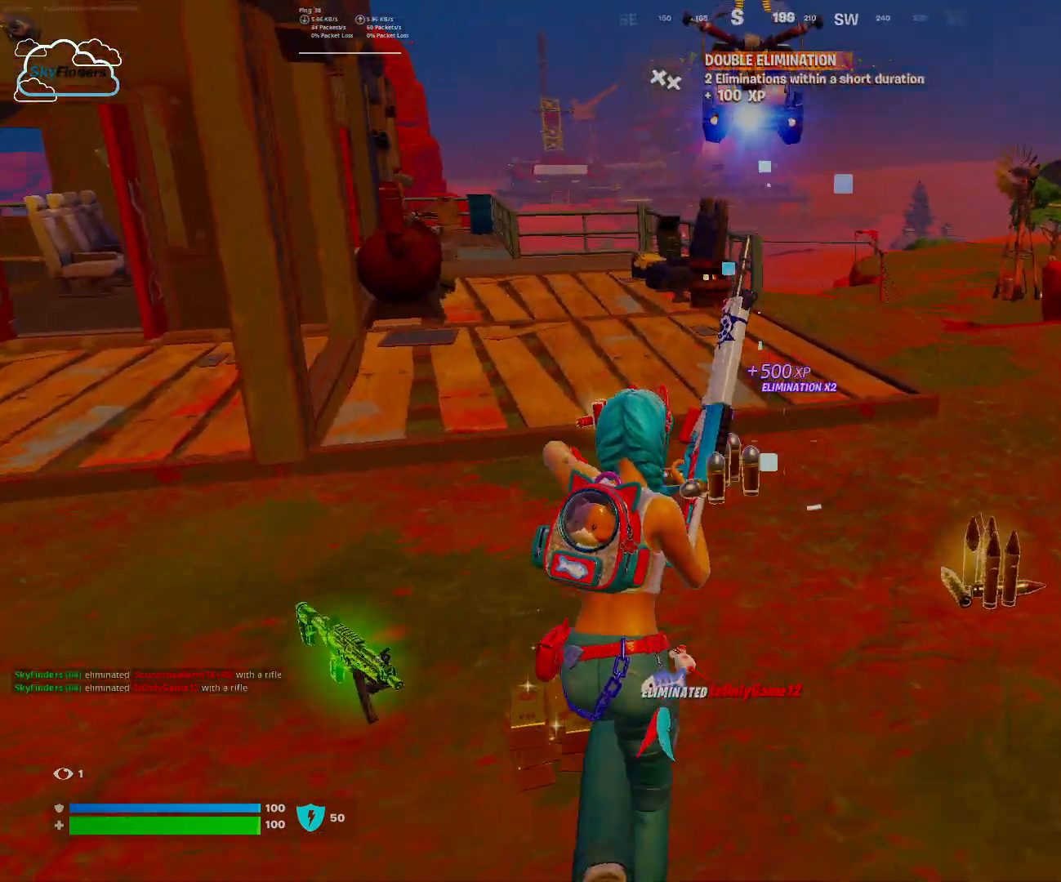
{"keys": ["w"], "mouse": [], "events": []}
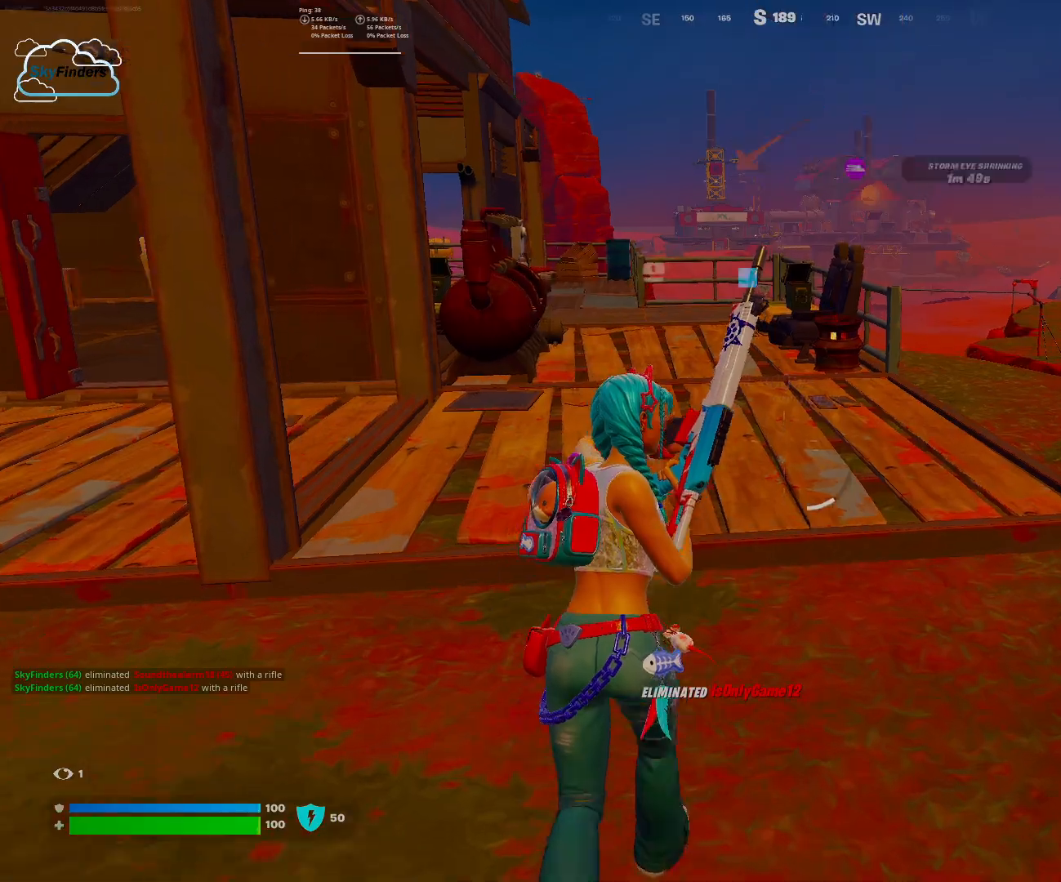
{"keys": ["d", "w"], "mouse": [], "events": [[333, "d", "down"]]}
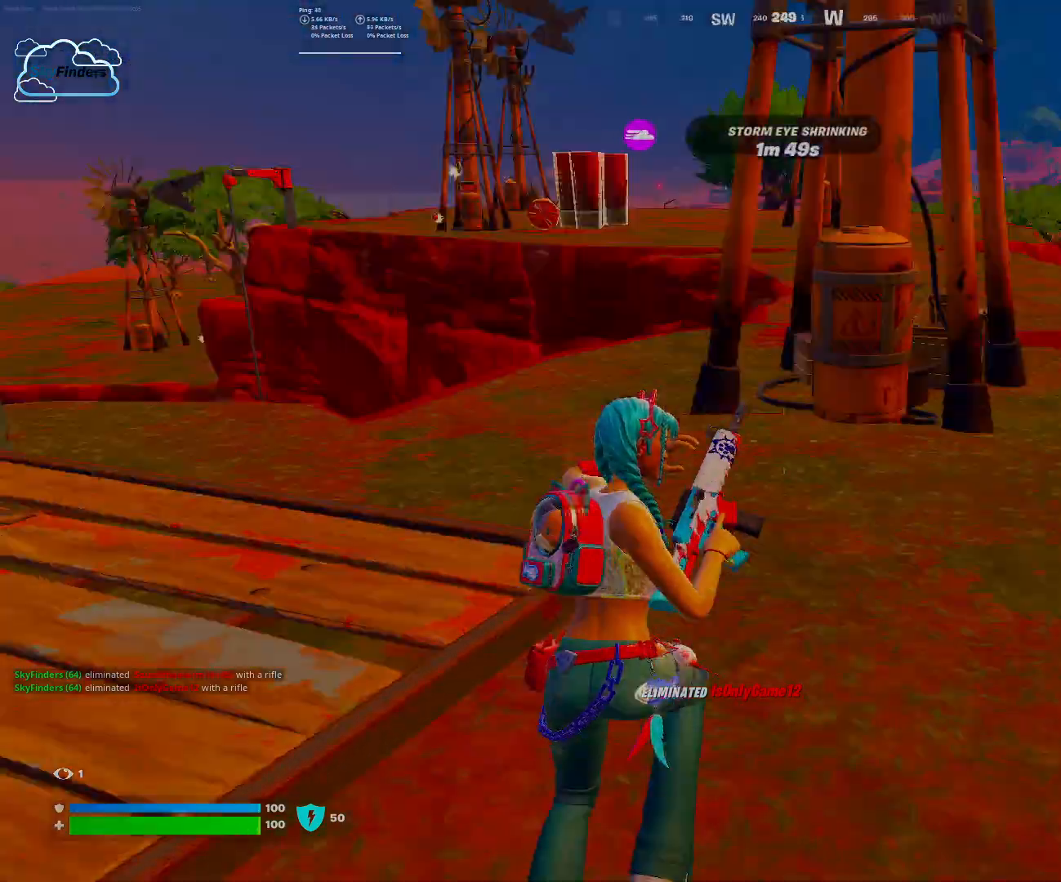
{"keys": ["w"], "mouse": [], "events": [[333, "d", "up"]]}
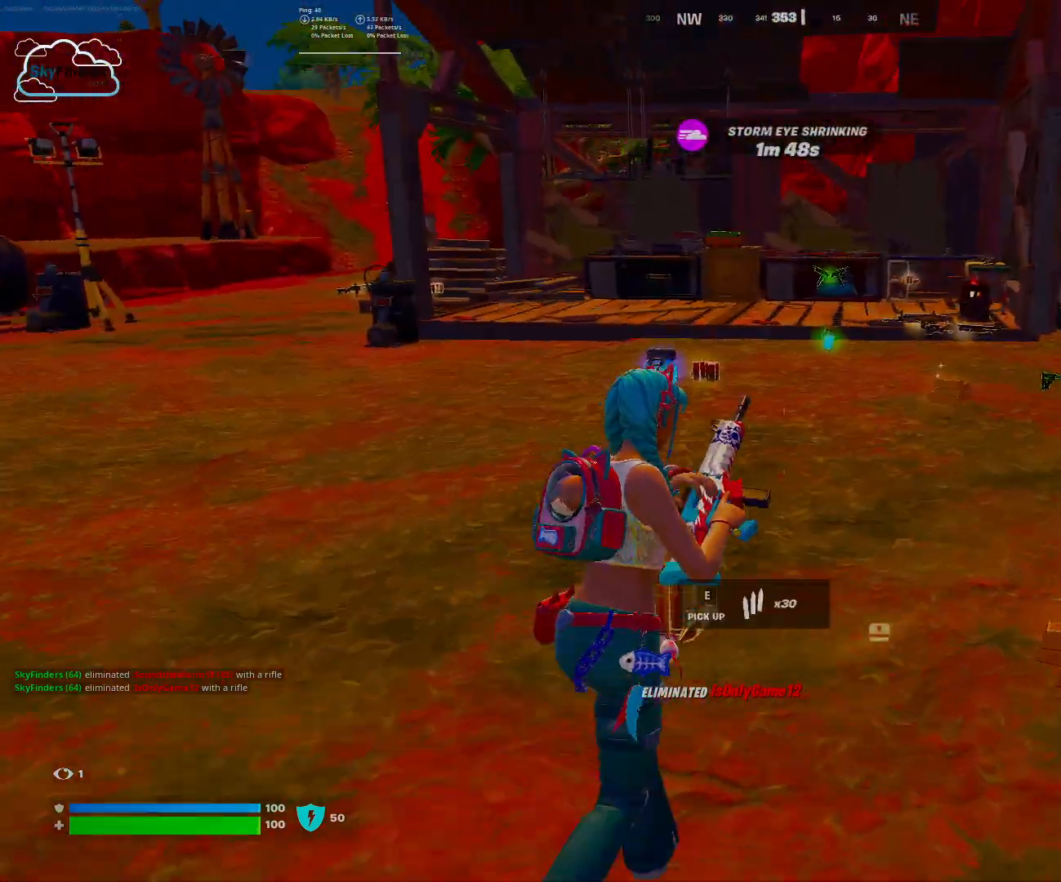
{"keys": ["w"], "mouse": [], "events": []}
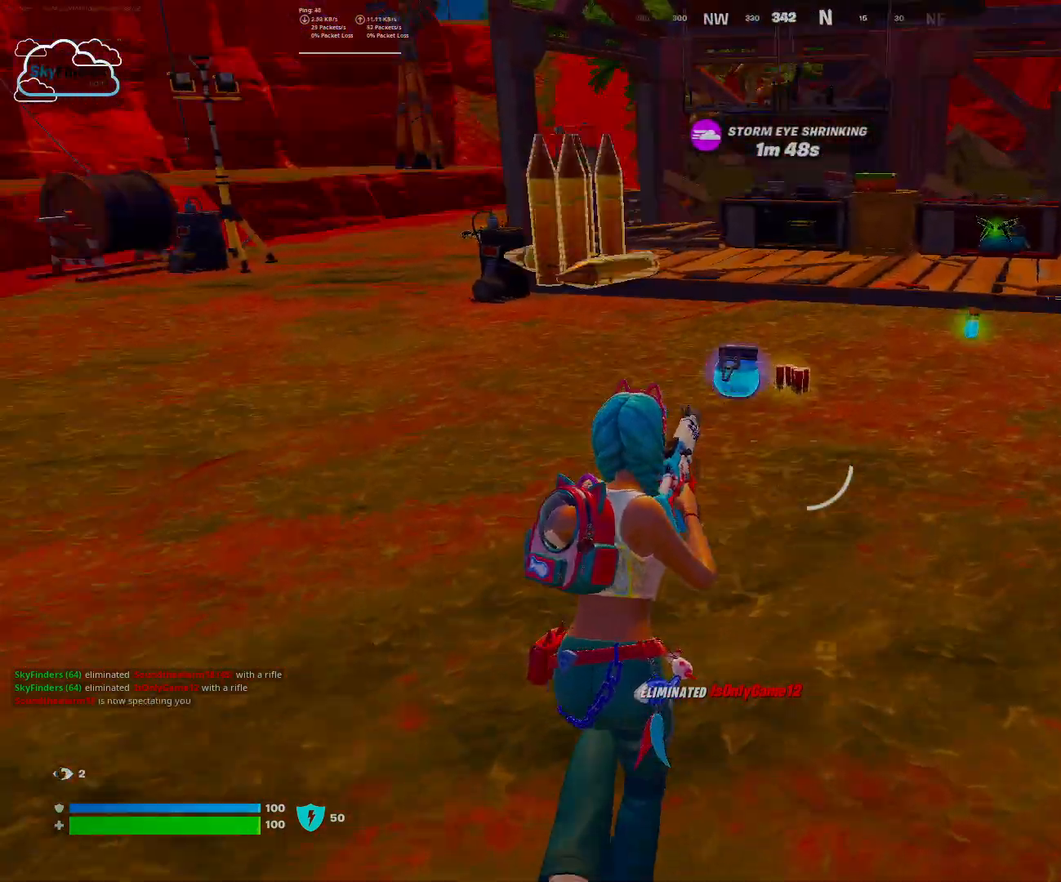
{"keys": ["w"], "mouse": [], "events": []}
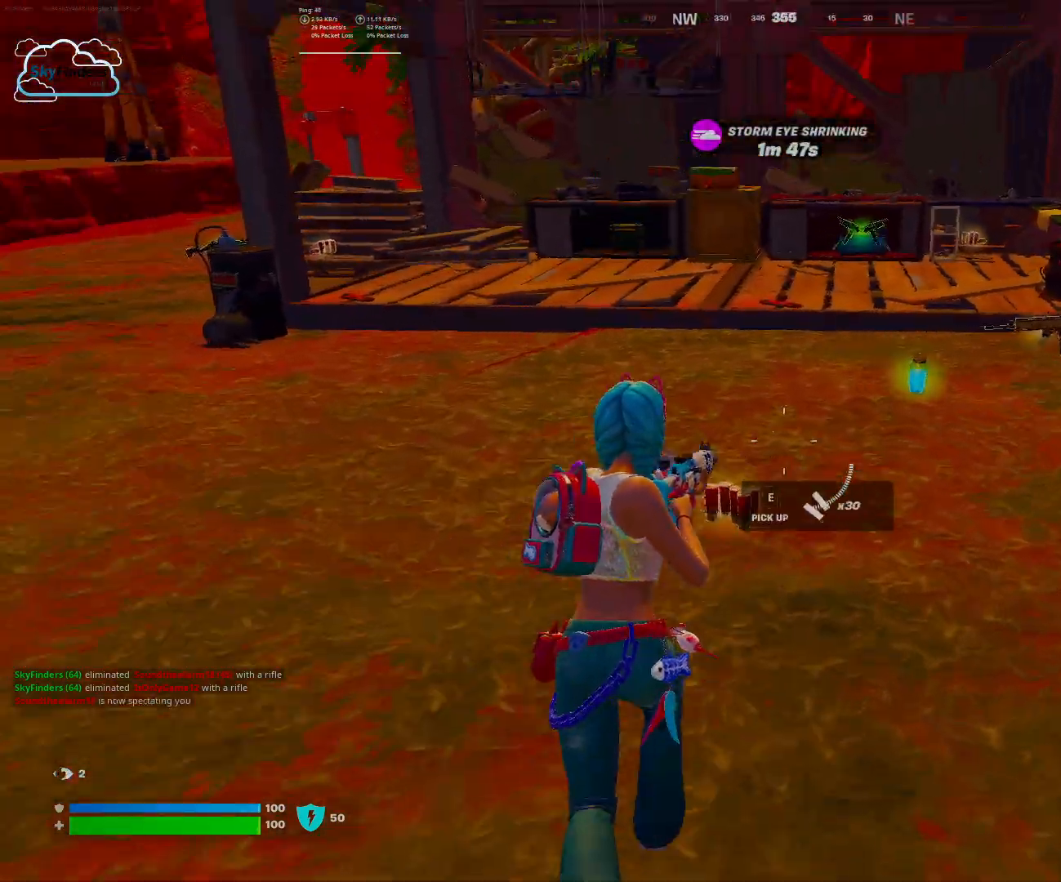
{"keys": ["d", "w"], "mouse": [], "events": [[433, "d", "down"]]}
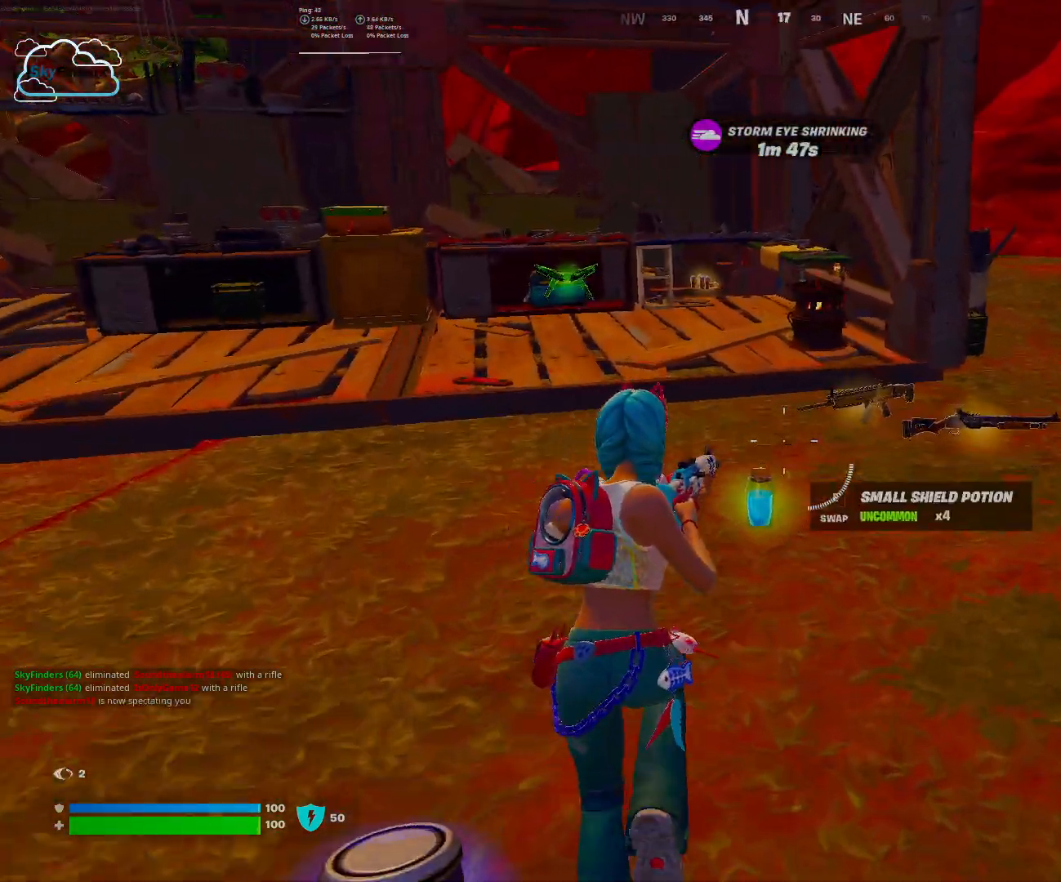
{"keys": ["d", "w"], "mouse": [], "events": []}
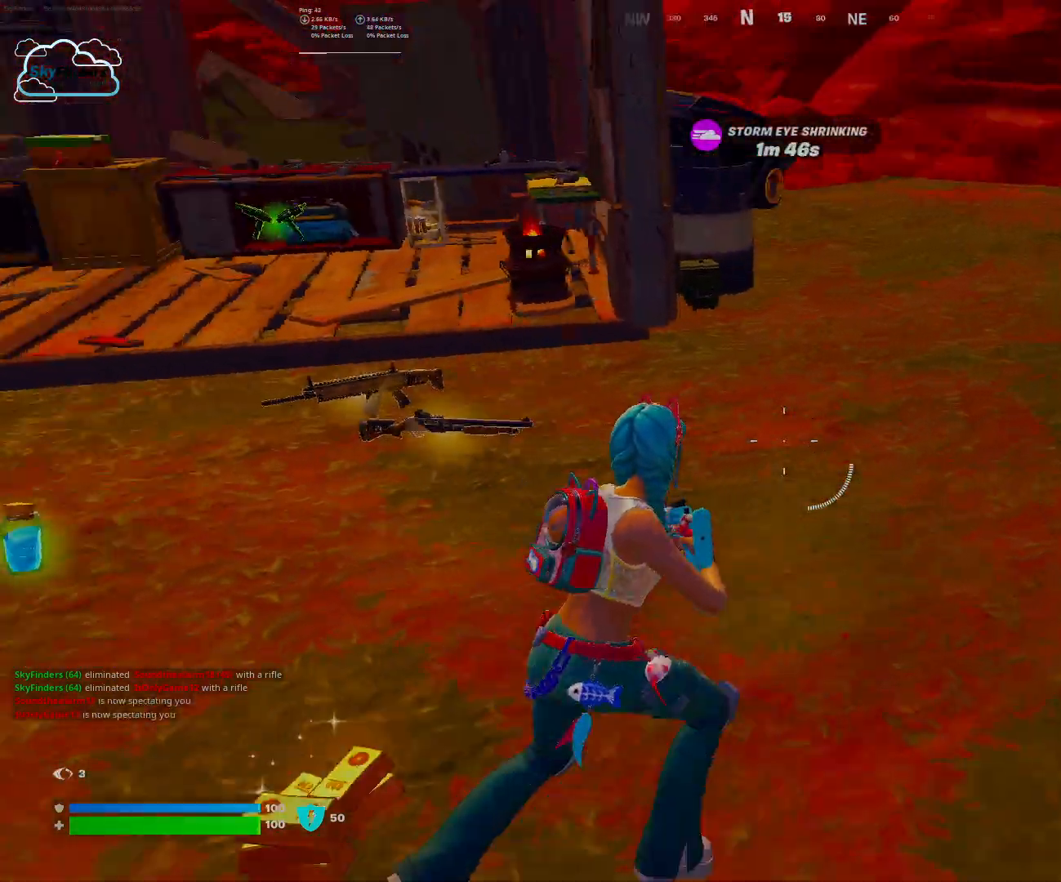
{"keys": ["w"], "mouse": [], "events": [[100, "d", "up"]]}